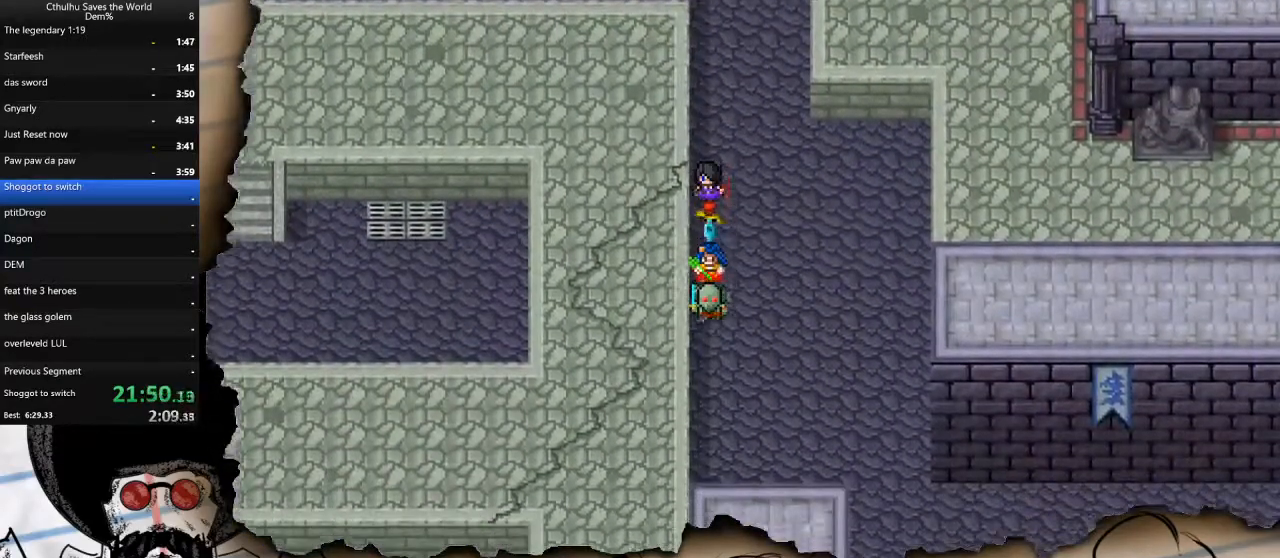
Gameplay with a controller (PlayStation layout); each line is a JSON object with the inputs held at the frame after it. "events" lists button and stick changes between this image and that frame as [ms after this image, input, new state], when the widget could be followed in between.
{"buttons": ["DPAD_RIGHT"], "left_stick": "center", "right_stick": "center", "events": [[333, "DPAD_RIGHT", "down"], [350, "DPAD_DOWN", "up"]]}
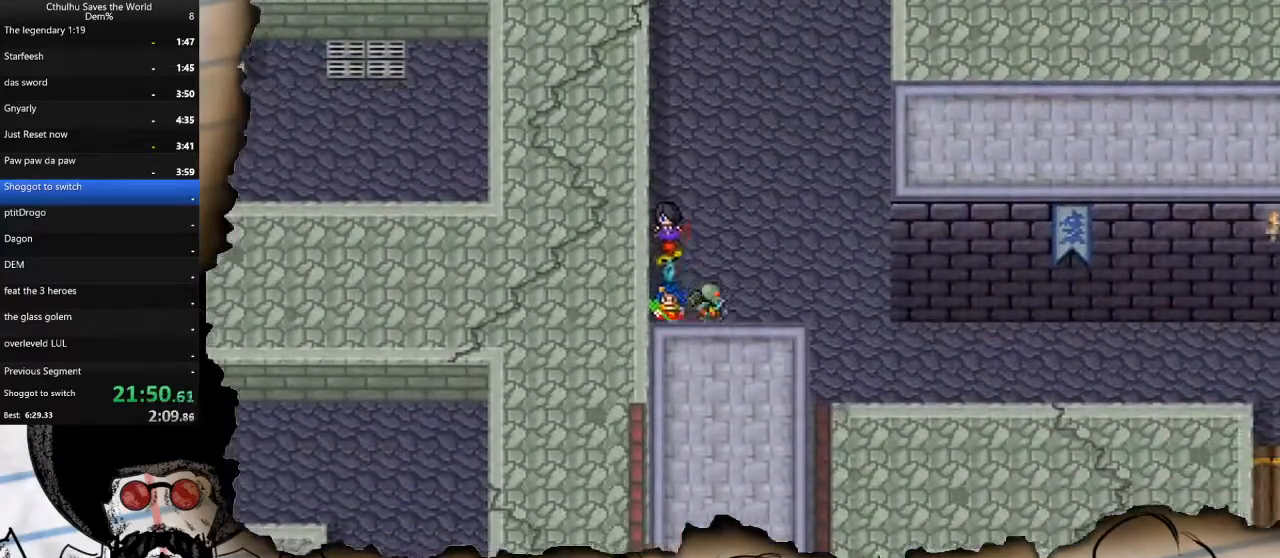
{"buttons": ["DPAD_RIGHT"], "left_stick": "center", "right_stick": "center", "events": [[300, "DPAD_DOWN", "down"], [317, "DPAD_RIGHT", "up"], [417, "DPAD_DOWN", "up"], [417, "DPAD_RIGHT", "down"]]}
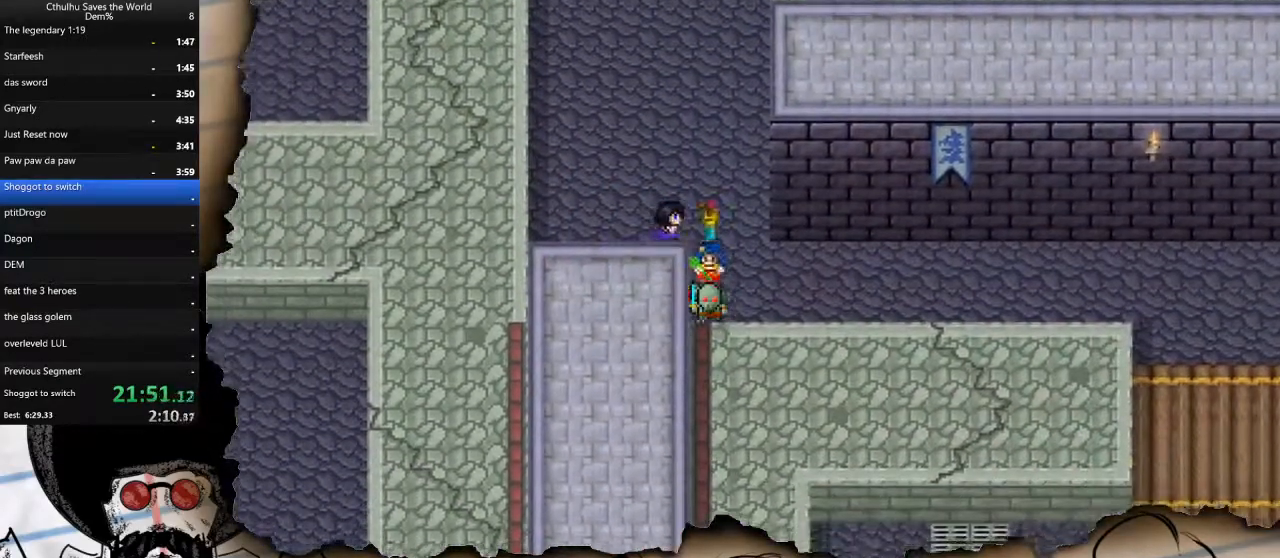
{"buttons": ["DPAD_RIGHT"], "left_stick": "center", "right_stick": "center", "events": []}
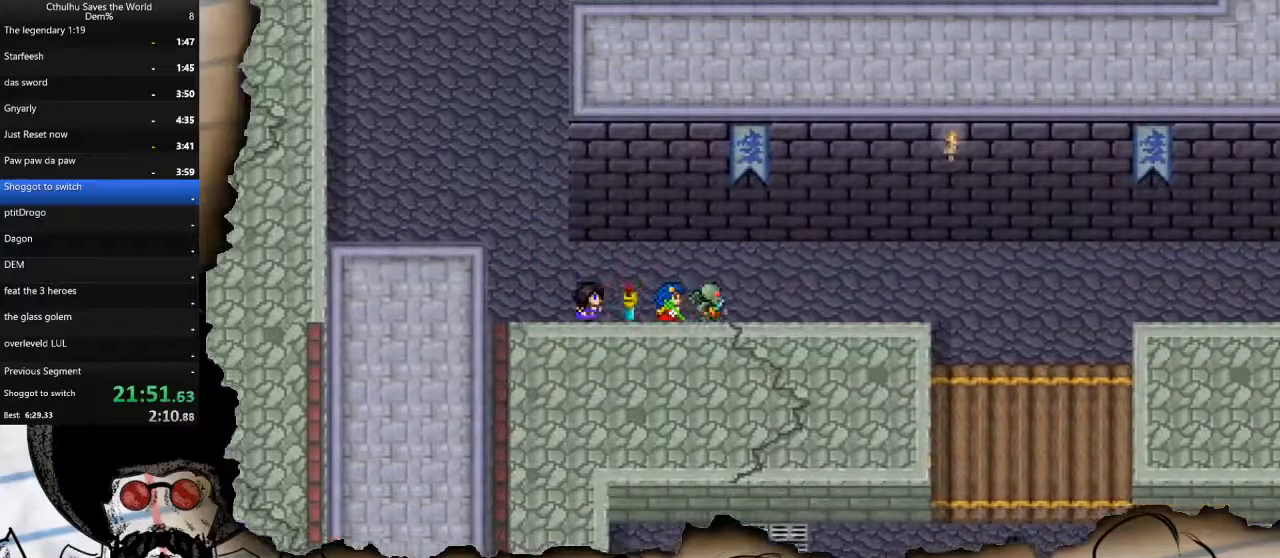
{"buttons": ["DPAD_RIGHT"], "left_stick": "center", "right_stick": "center", "events": []}
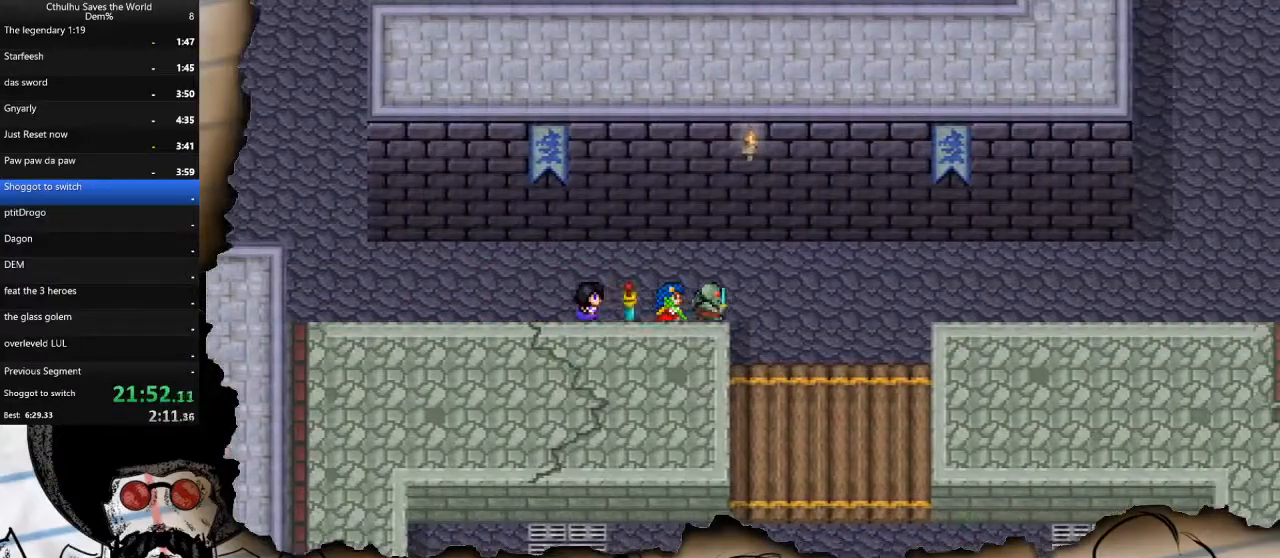
{"buttons": ["DPAD_RIGHT"], "left_stick": "center", "right_stick": "center", "events": []}
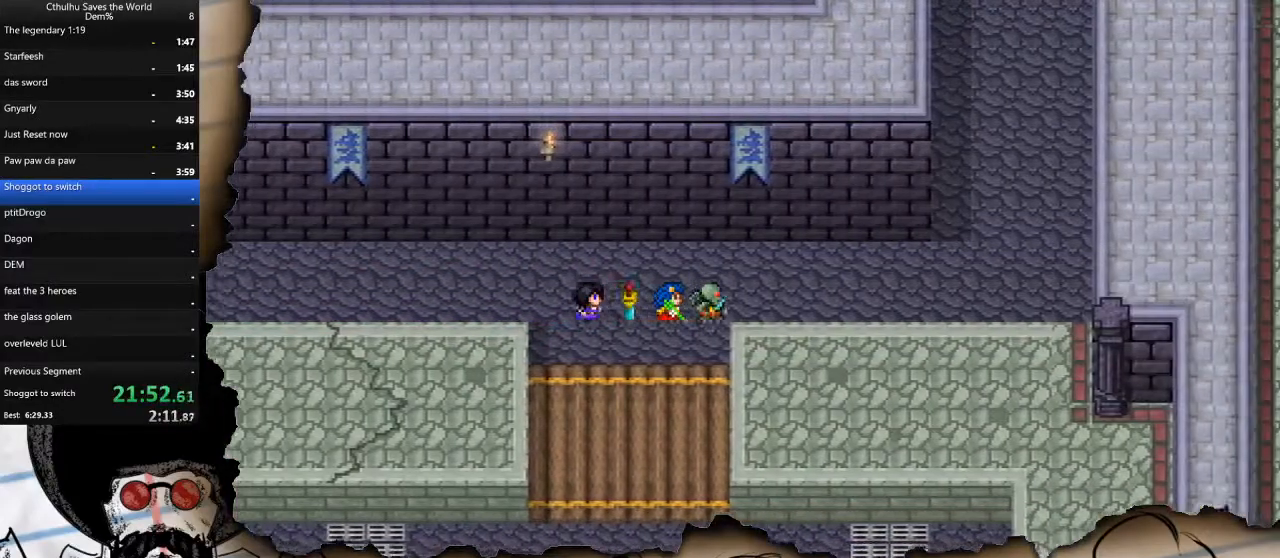
{"buttons": ["DPAD_RIGHT"], "left_stick": "center", "right_stick": "center", "events": []}
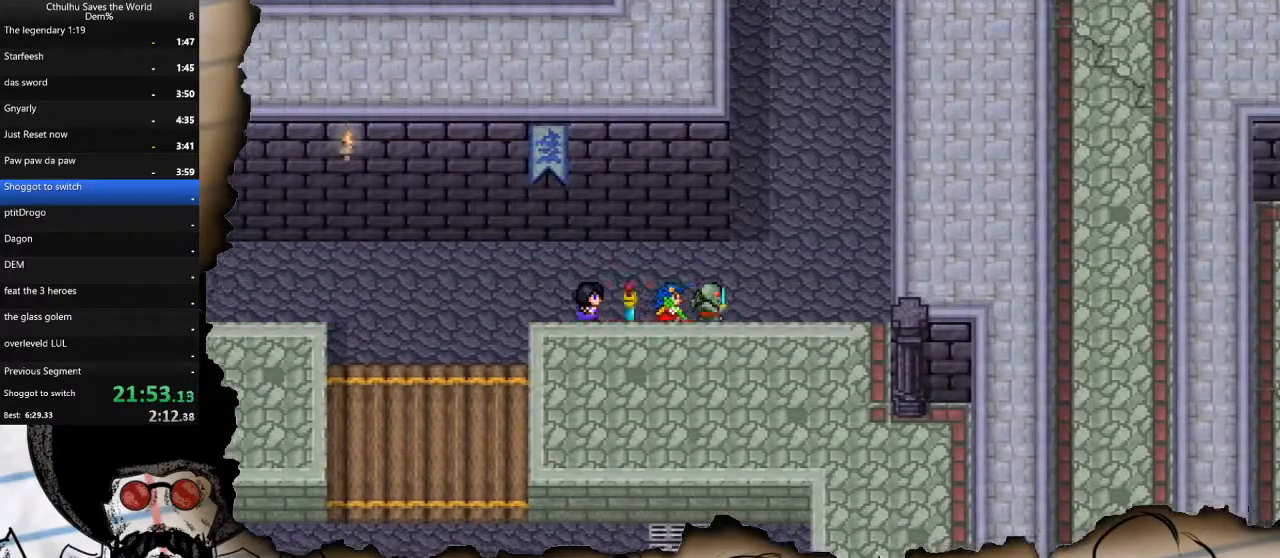
{"buttons": ["DPAD_UP"], "left_stick": "center", "right_stick": "center", "events": [[217, "DPAD_RIGHT", "up"], [217, "DPAD_UP", "down"]]}
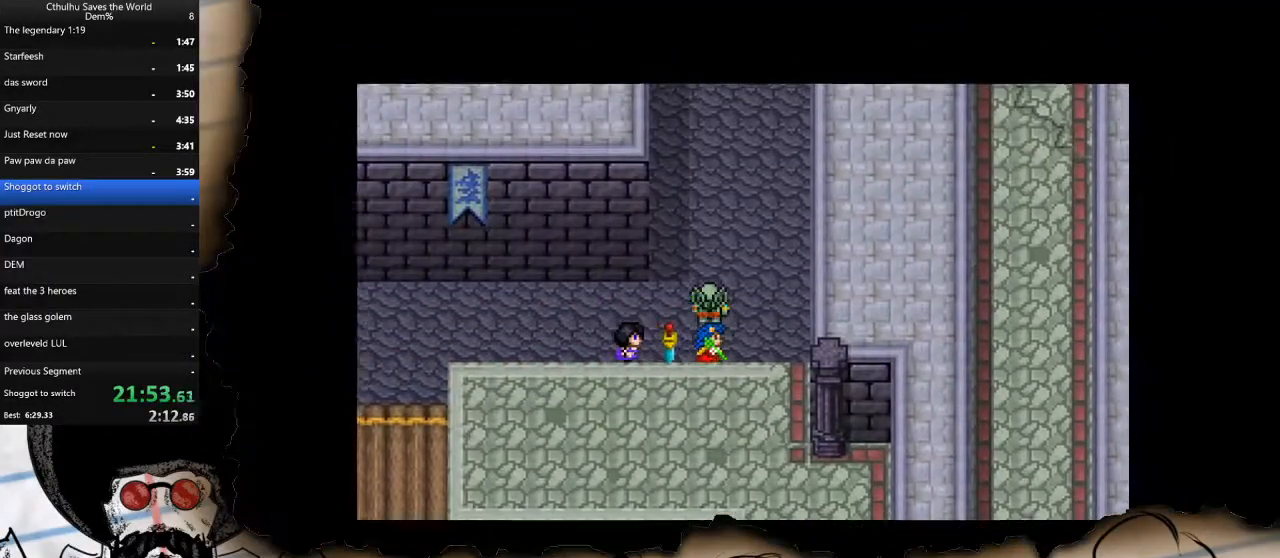
{"buttons": ["DPAD_UP"], "left_stick": "center", "right_stick": "center", "events": []}
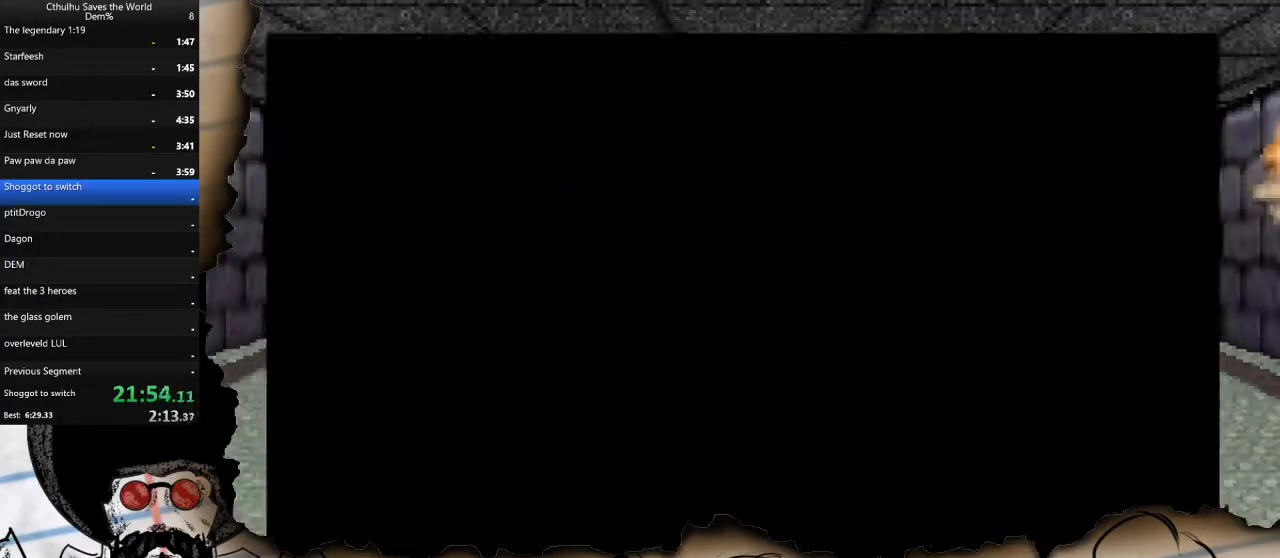
{"buttons": [], "left_stick": "center", "right_stick": "center", "events": [[467, "DPAD_UP", "up"]]}
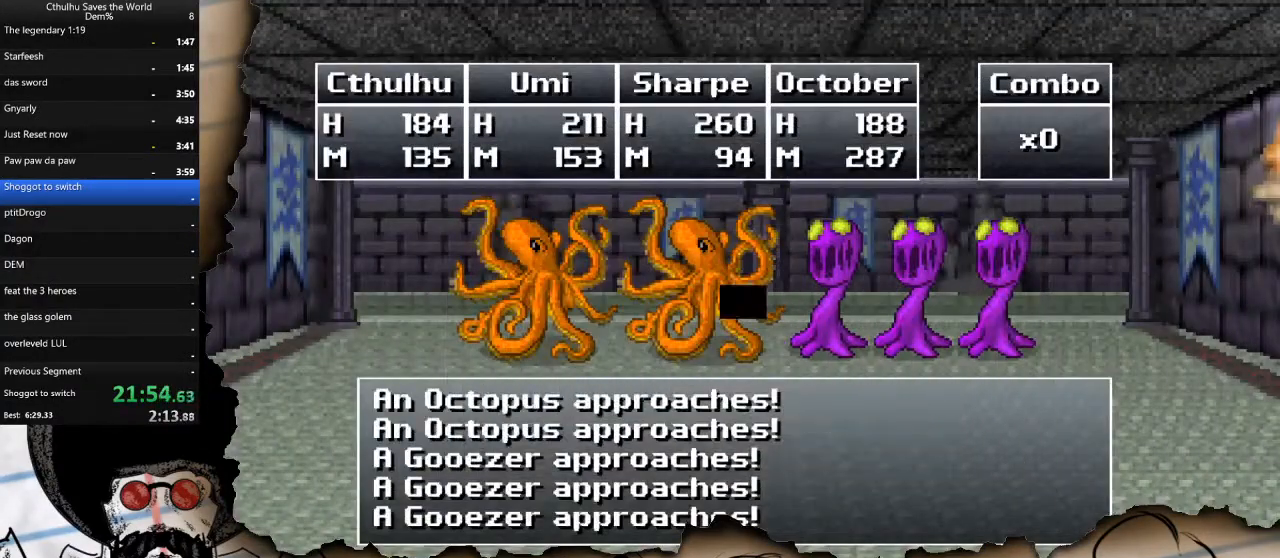
{"buttons": ["CROSS"], "left_stick": "center", "right_stick": "center", "events": [[50, "CROSS", "down"], [133, "CROSS", "up"], [200, "CROSS", "down"], [283, "CROSS", "up"], [333, "CROSS", "down"], [433, "CROSS", "up"], [483, "CROSS", "down"]]}
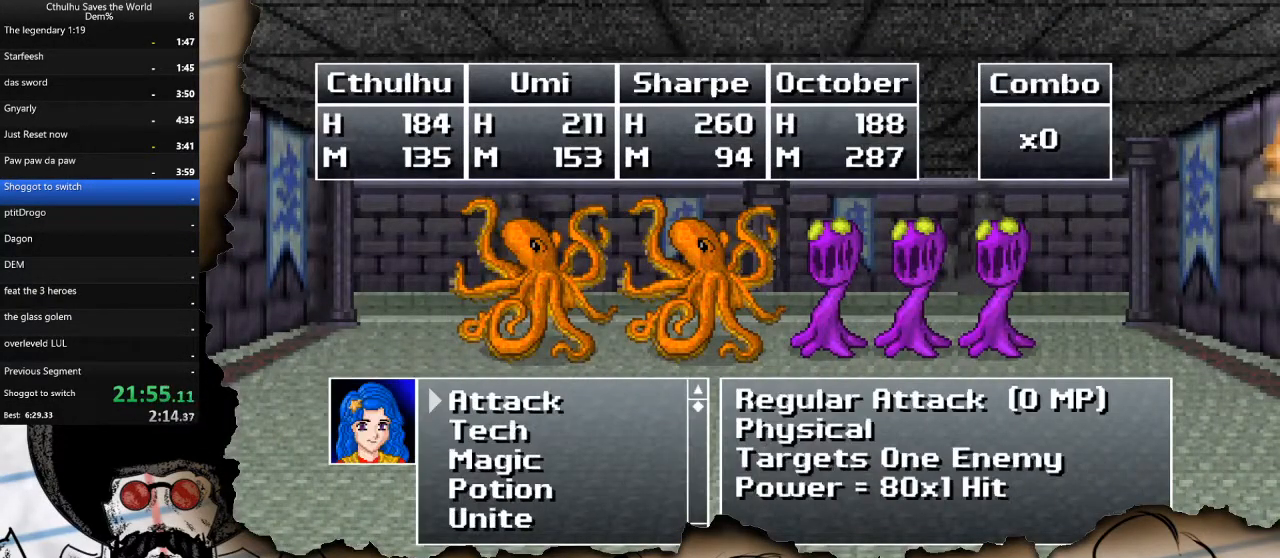
{"buttons": ["CROSS", "DPAD_DOWN"], "left_stick": "center", "right_stick": "center", "events": [[83, "CROSS", "up"], [217, "DPAD_DOWN", "down"], [350, "DPAD_DOWN", "up"], [400, "DPAD_DOWN", "down"], [500, "CROSS", "down"]]}
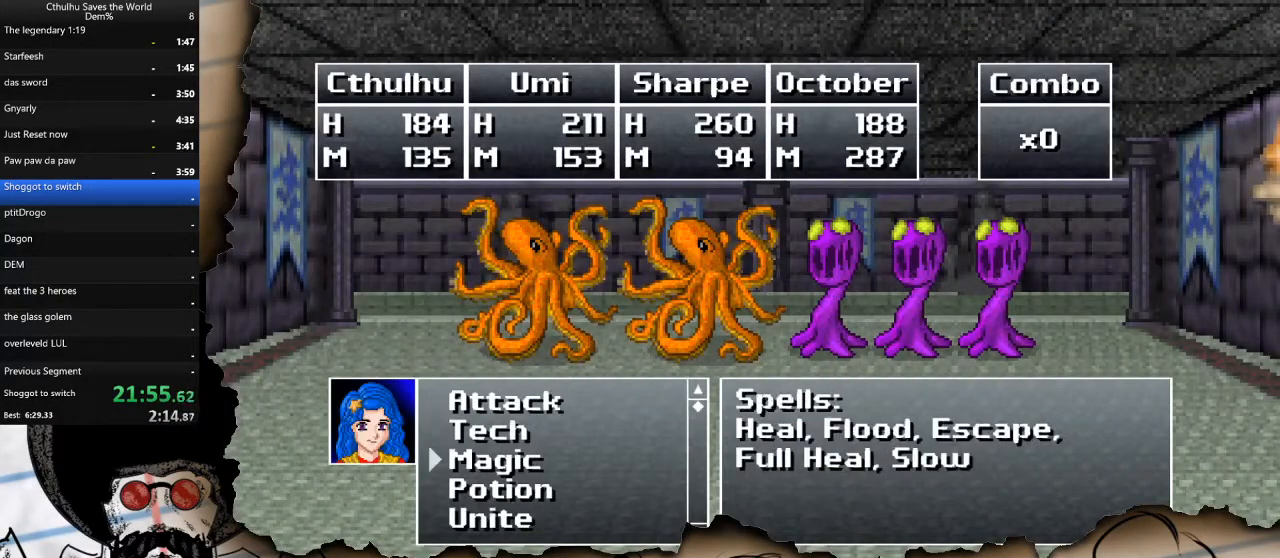
{"buttons": [], "left_stick": "center", "right_stick": "center", "events": [[50, "DPAD_DOWN", "up"], [100, "CROSS", "up"], [150, "DPAD_UP", "down"], [250, "DPAD_UP", "up"], [300, "DPAD_UP", "down"], [417, "DPAD_UP", "up"]]}
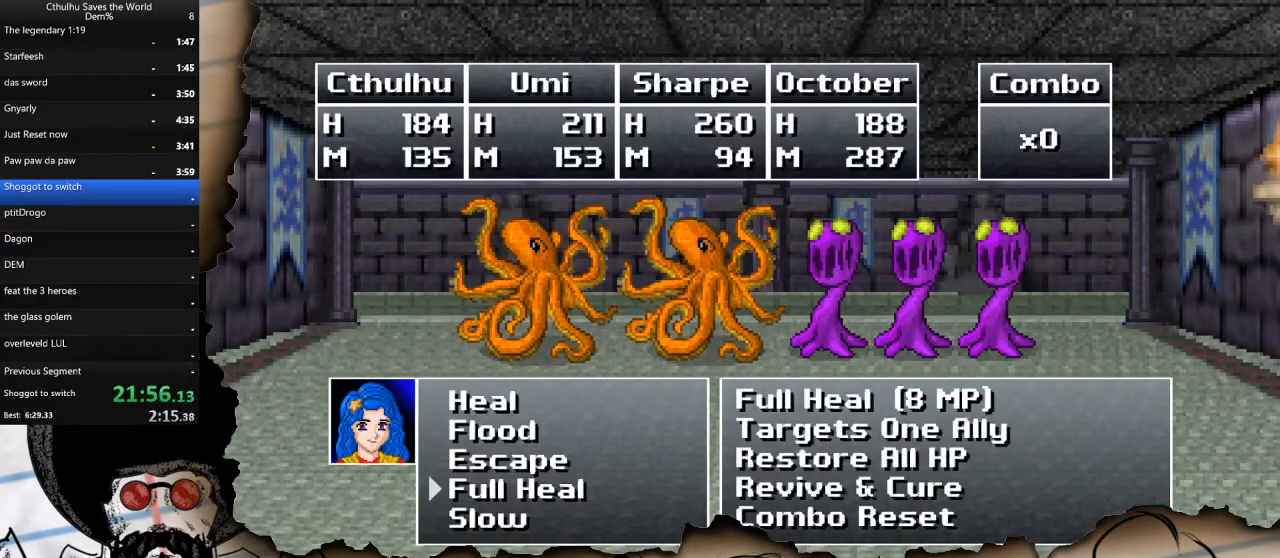
{"buttons": ["R1"], "left_stick": "center", "right_stick": "center", "events": [[17, "DPAD_UP", "down"], [117, "DPAD_UP", "up"], [183, "CROSS", "down"], [250, "R1", "down"], [283, "CROSS", "up"], [367, "R1", "up"], [383, "CROSS", "down"], [467, "CROSS", "up"], [467, "R1", "down"]]}
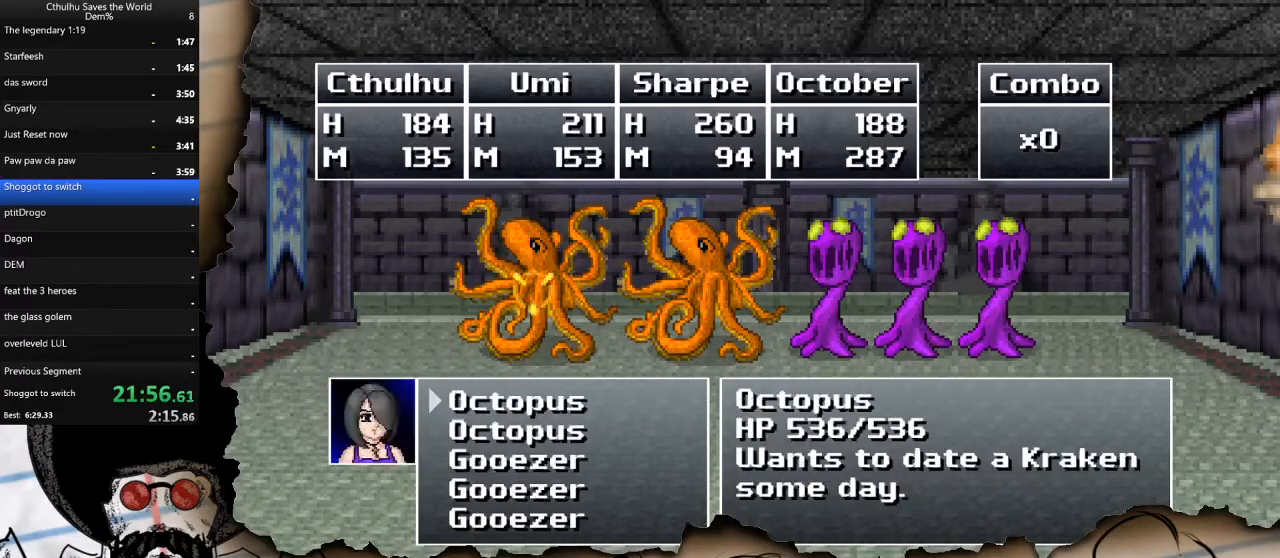
{"buttons": ["DPAD_UP"], "left_stick": "center", "right_stick": "center", "events": [[50, "CROSS", "down"], [67, "R1", "up"], [133, "CROSS", "up"], [133, "R1", "down"], [200, "CROSS", "down"], [250, "R1", "up"], [283, "CROSS", "up"], [333, "R1", "down"], [350, "CROSS", "down"], [383, "R1", "up"], [400, "CROSS", "up"], [433, "DPAD_UP", "down"]]}
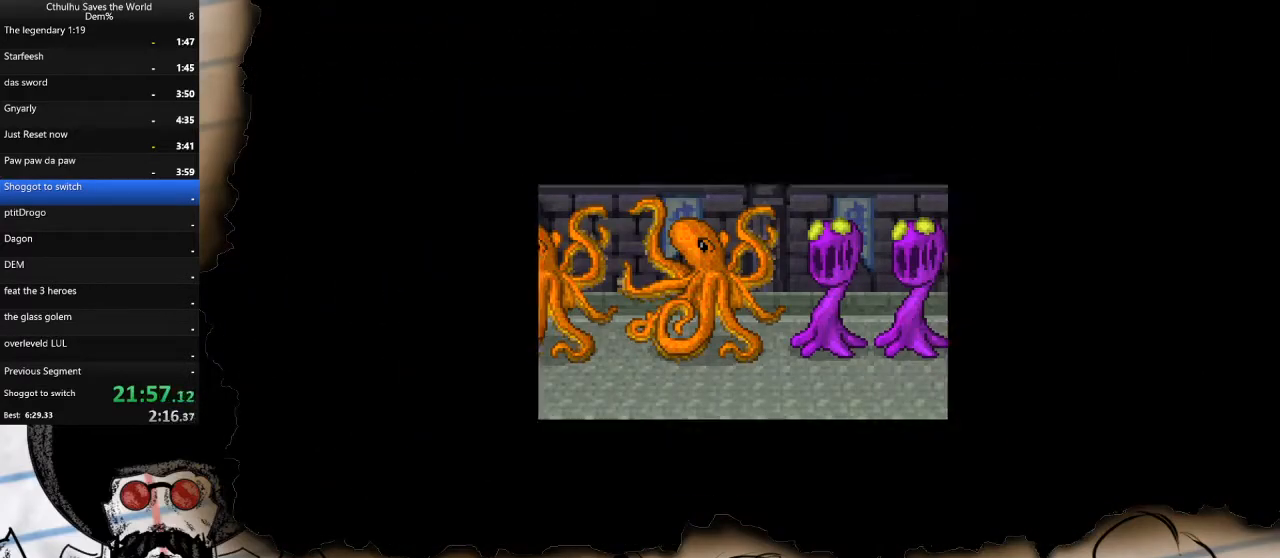
{"buttons": ["DPAD_UP"], "left_stick": "center", "right_stick": "center", "events": []}
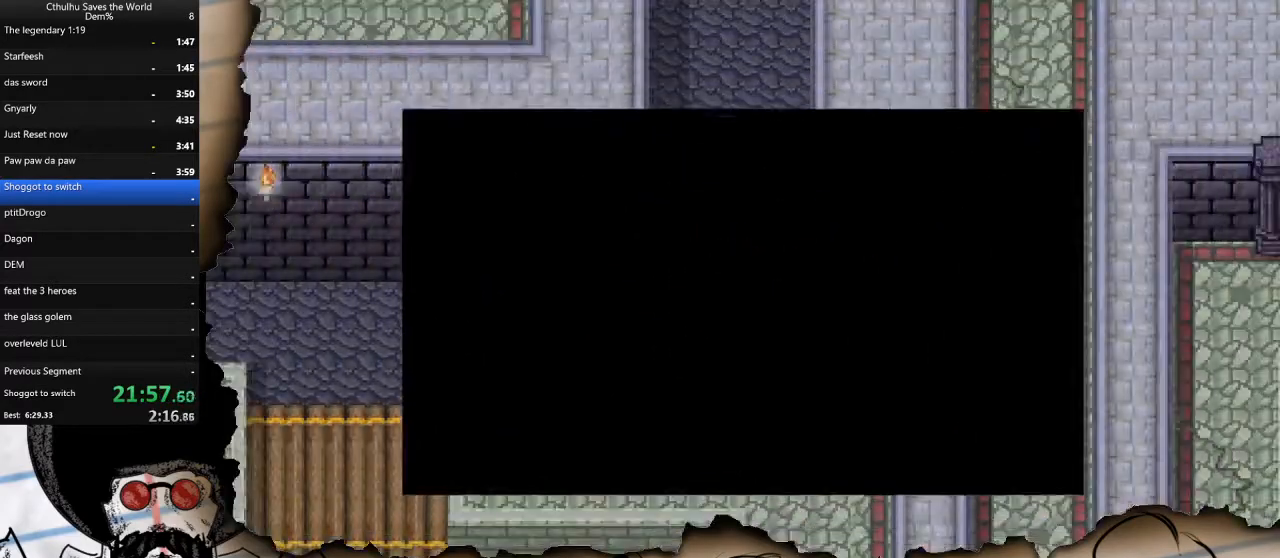
{"buttons": ["DPAD_UP"], "left_stick": "center", "right_stick": "center", "events": []}
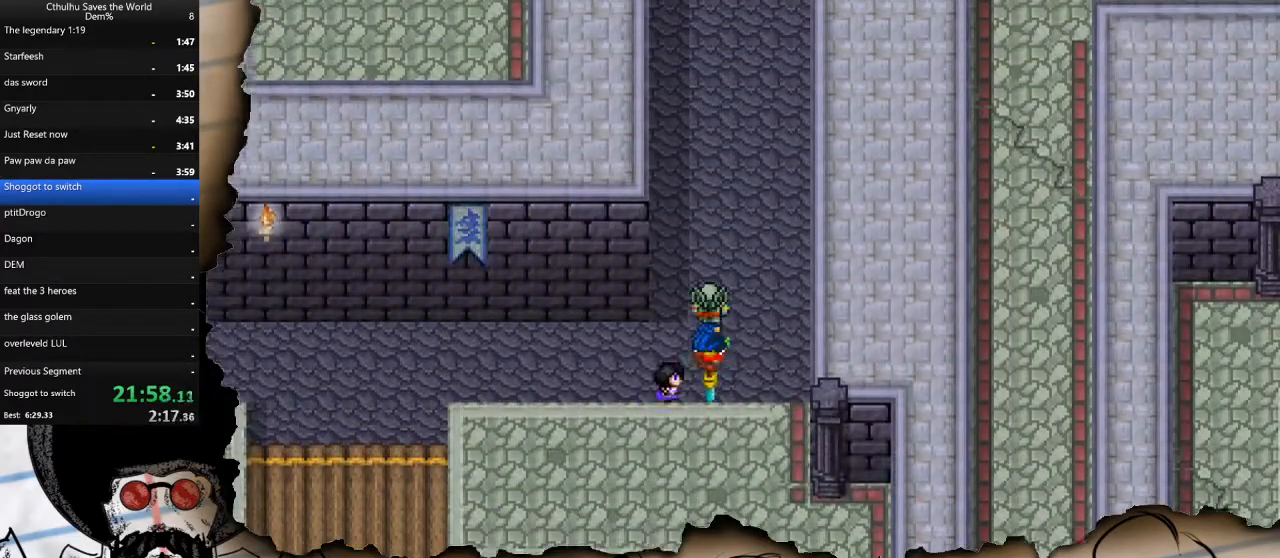
{"buttons": ["DPAD_UP"], "left_stick": "center", "right_stick": "center", "events": []}
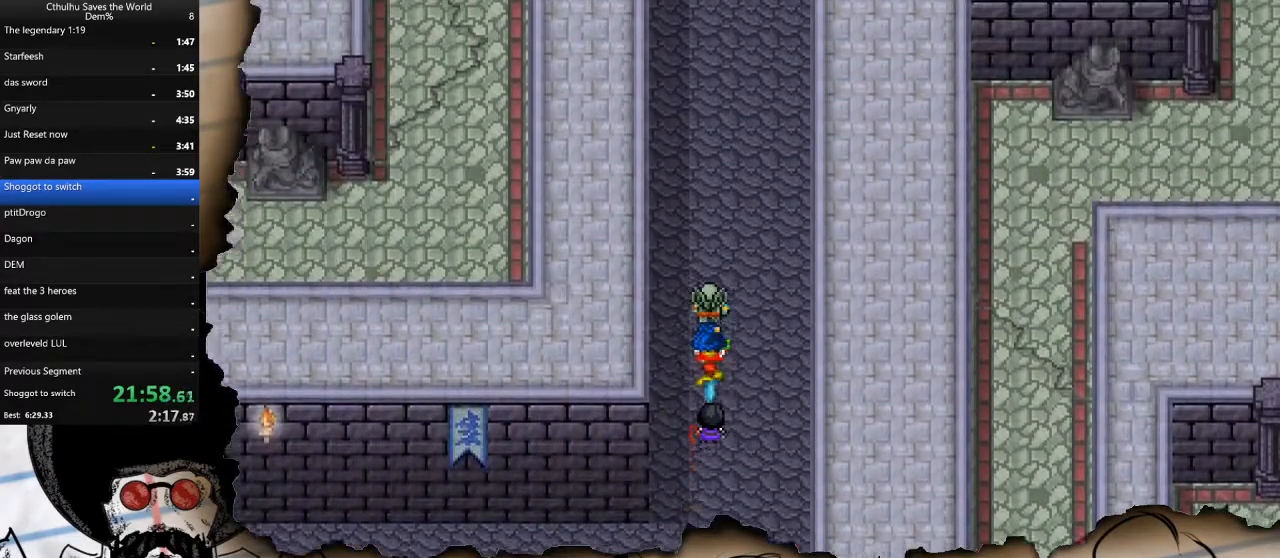
{"buttons": ["DPAD_UP"], "left_stick": "center", "right_stick": "center", "events": []}
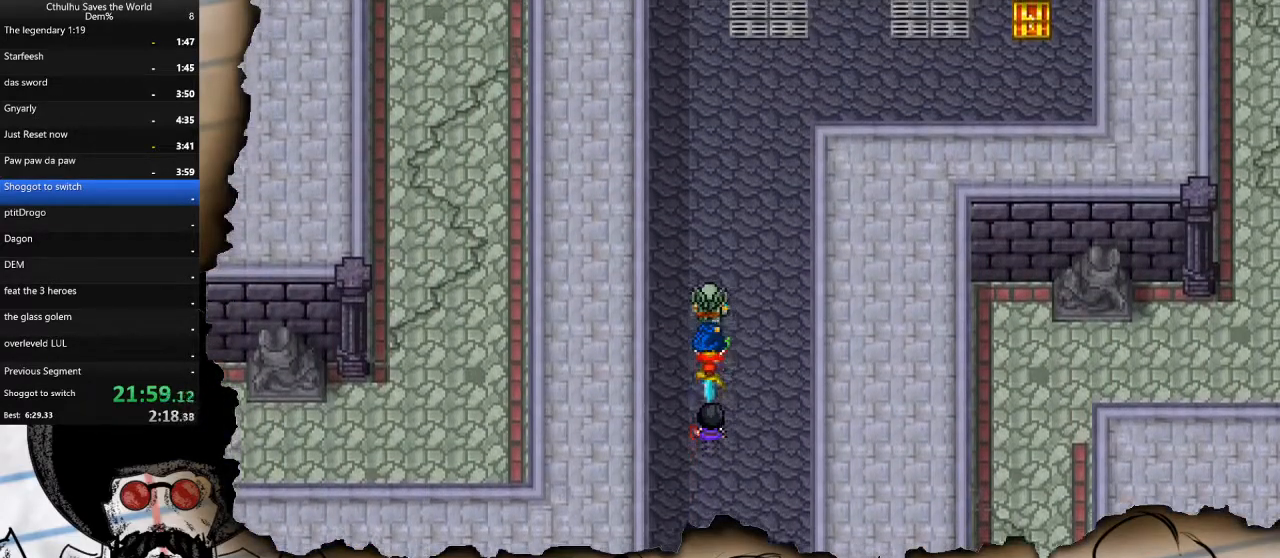
{"buttons": ["DPAD_UP"], "left_stick": "center", "right_stick": "center", "events": []}
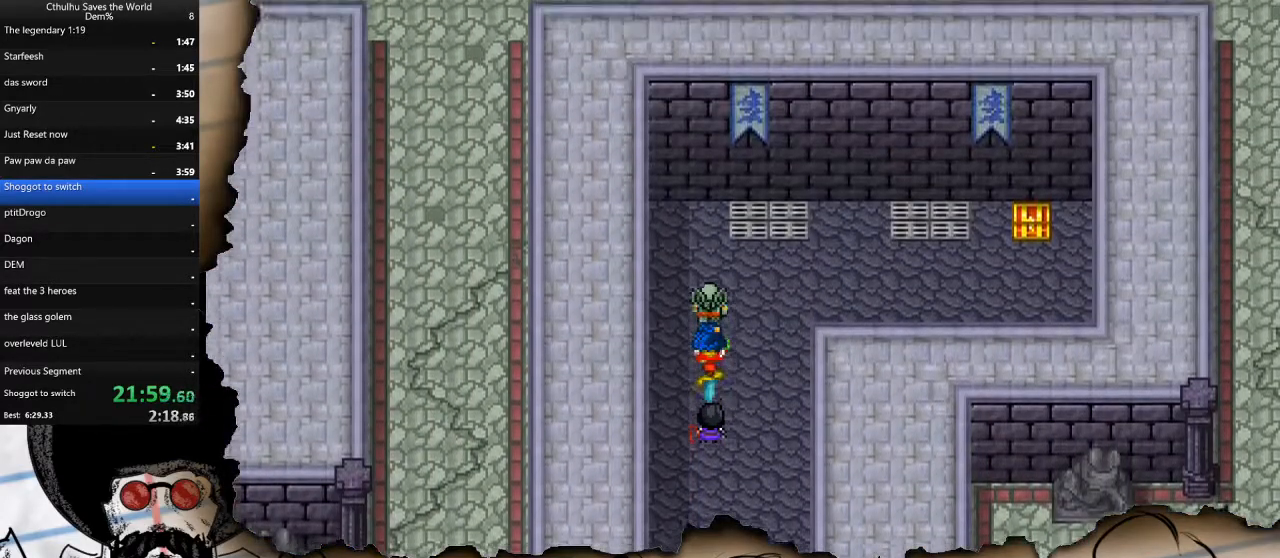
{"buttons": ["DPAD_RIGHT"], "left_stick": "center", "right_stick": "center", "events": [[183, "DPAD_RIGHT", "down"], [183, "DPAD_UP", "up"]]}
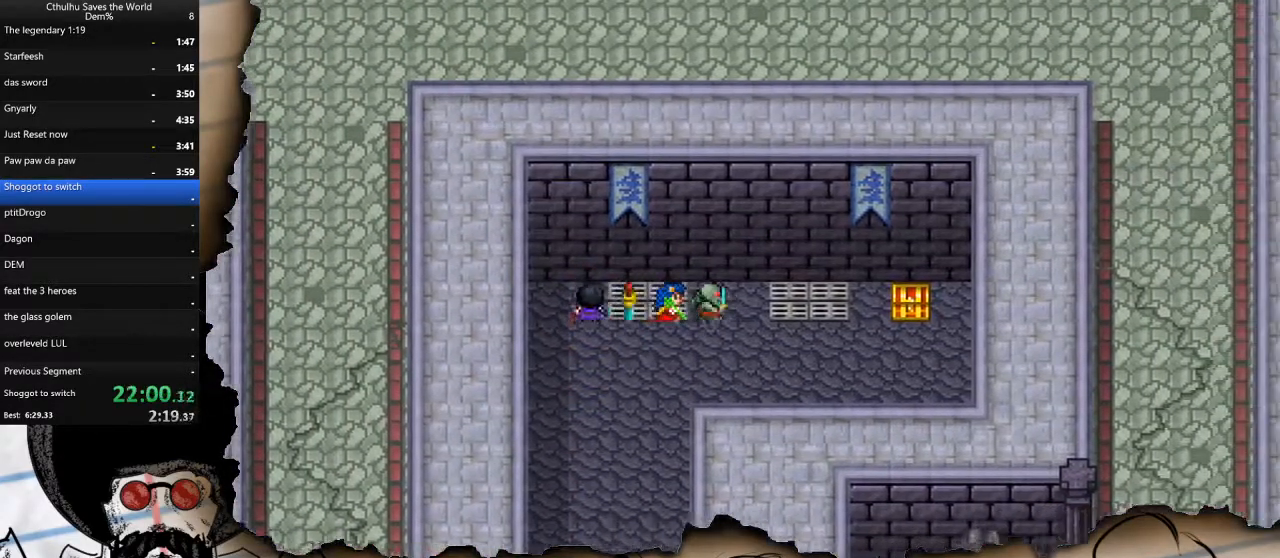
{"buttons": ["CROSS"], "left_stick": "center", "right_stick": "center", "events": [[417, "DPAD_RIGHT", "up"], [467, "CROSS", "down"]]}
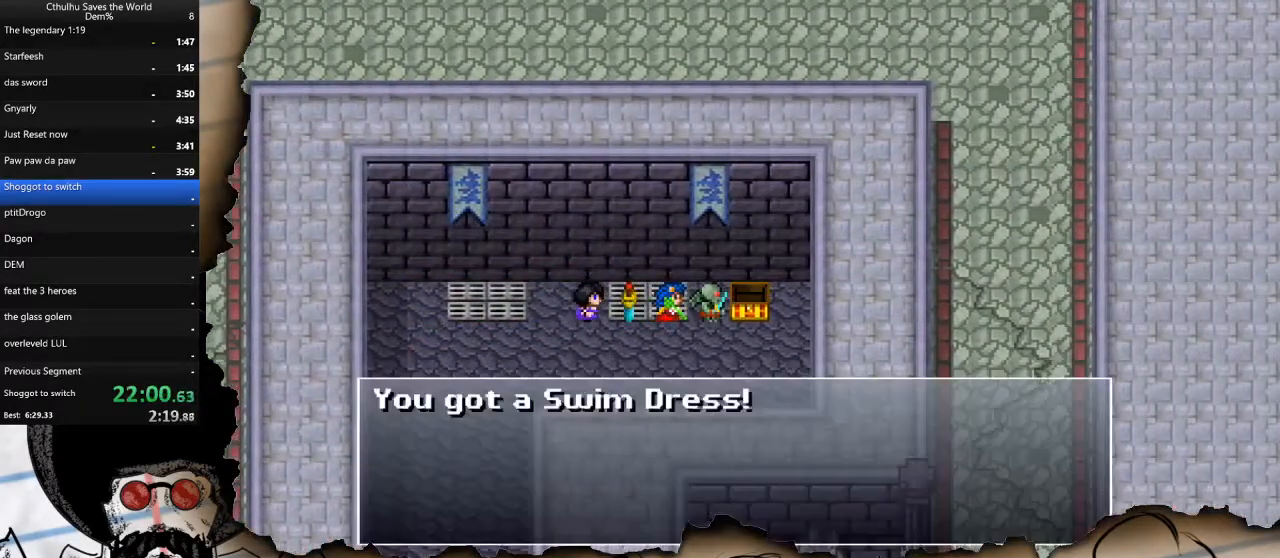
{"buttons": ["DPAD_DOWN"], "left_stick": "center", "right_stick": "center", "events": [[50, "CROSS", "up"], [117, "CROSS", "down"], [217, "CROSS", "up"], [300, "TRIANGLE", "down"], [383, "TRIANGLE", "up"], [467, "DPAD_DOWN", "down"]]}
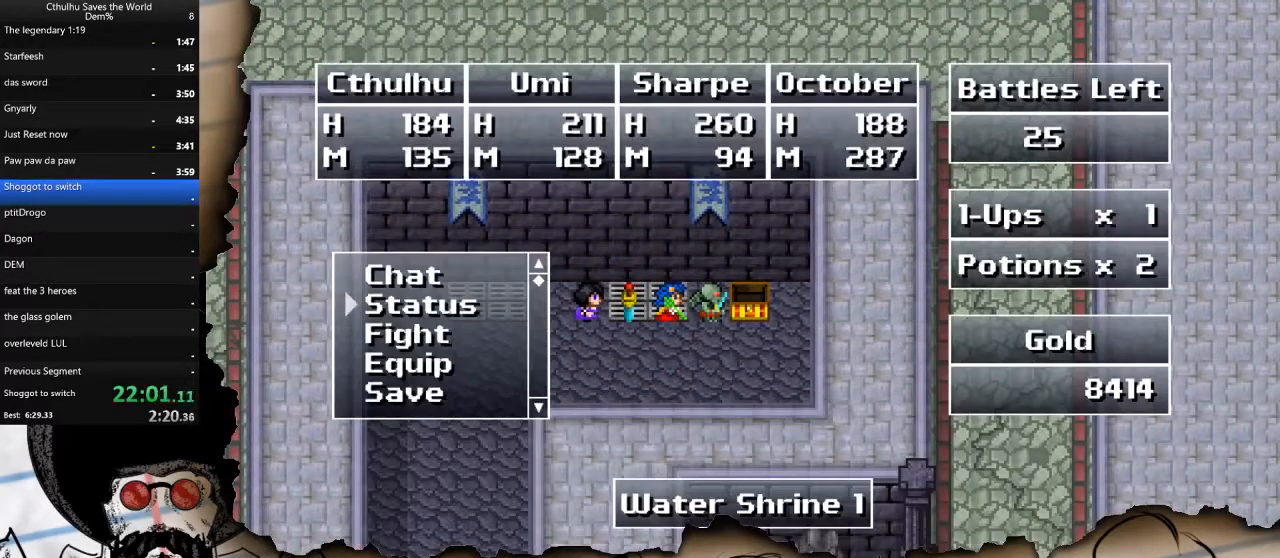
{"buttons": ["CROSS"], "left_stick": "center", "right_stick": "center", "events": [[50, "DPAD_DOWN", "up"], [133, "DPAD_DOWN", "down"], [233, "DPAD_DOWN", "up"], [300, "DPAD_DOWN", "down"], [417, "DPAD_DOWN", "up"], [450, "CROSS", "down"]]}
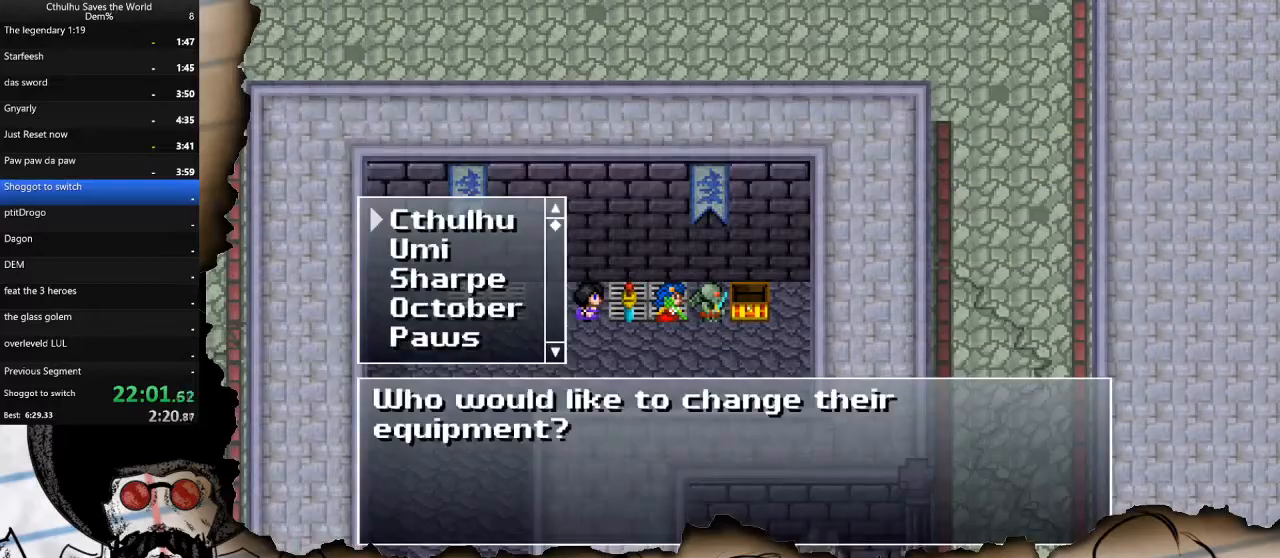
{"buttons": ["CROSS", "DPAD_DOWN"], "left_stick": "center", "right_stick": "center", "events": [[67, "CROSS", "up"], [383, "DPAD_DOWN", "down"], [483, "CROSS", "down"]]}
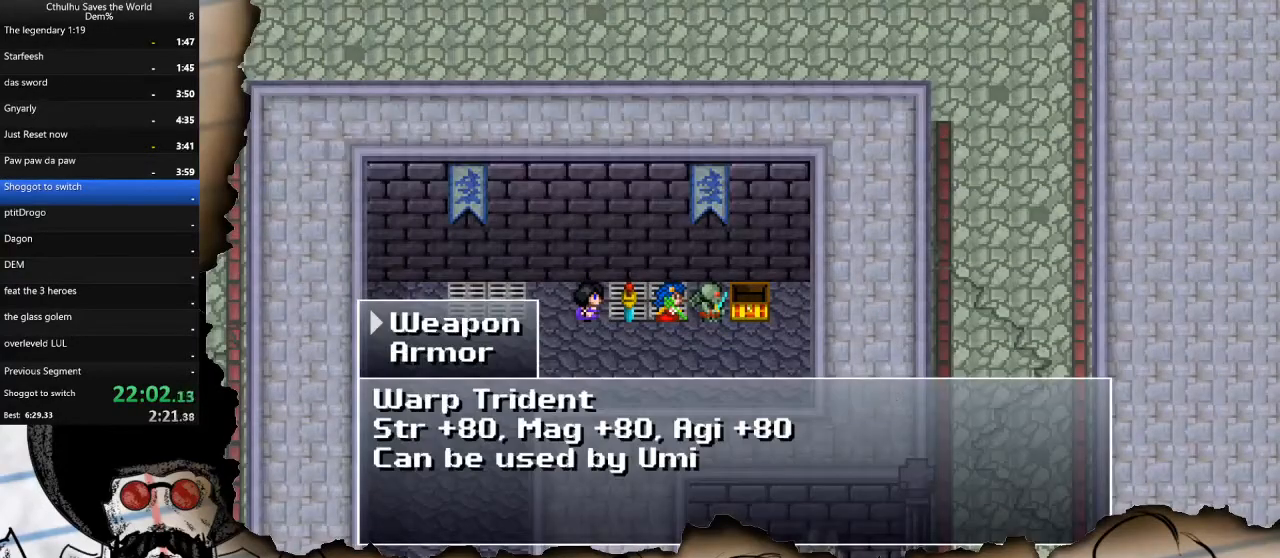
{"buttons": [], "left_stick": "center", "right_stick": "center", "events": [[17, "DPAD_DOWN", "up"], [117, "CROSS", "up"], [250, "DPAD_DOWN", "down"], [350, "CROSS", "down"], [383, "DPAD_DOWN", "up"], [483, "CROSS", "up"]]}
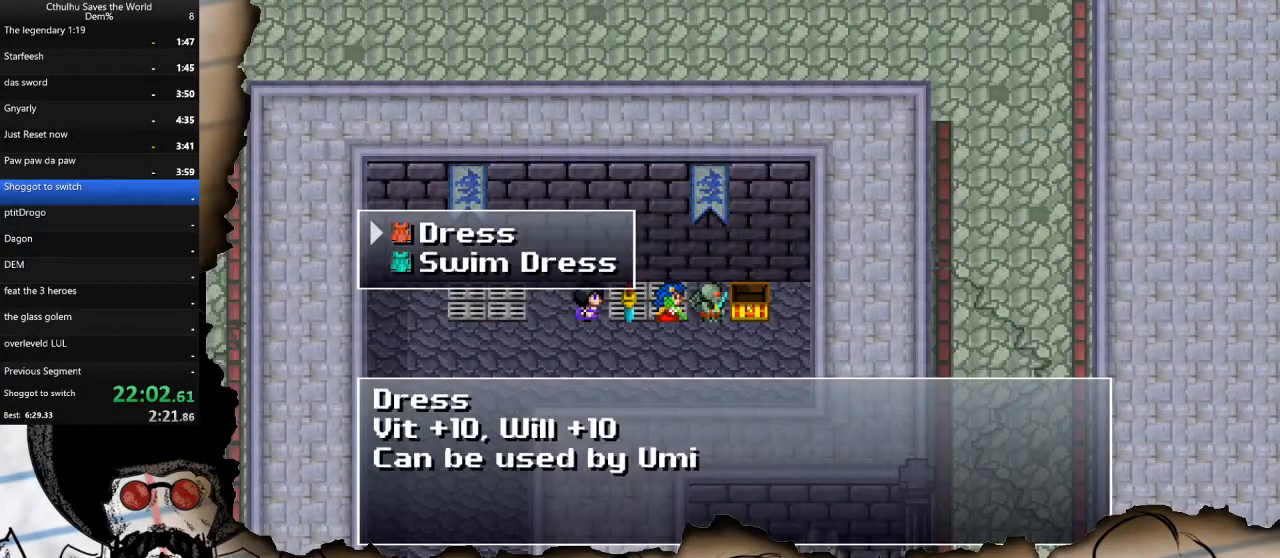
{"buttons": [], "left_stick": "center", "right_stick": "center", "events": [[183, "DPAD_DOWN", "down"], [283, "CROSS", "down"], [300, "DPAD_DOWN", "up"], [383, "CROSS", "up"]]}
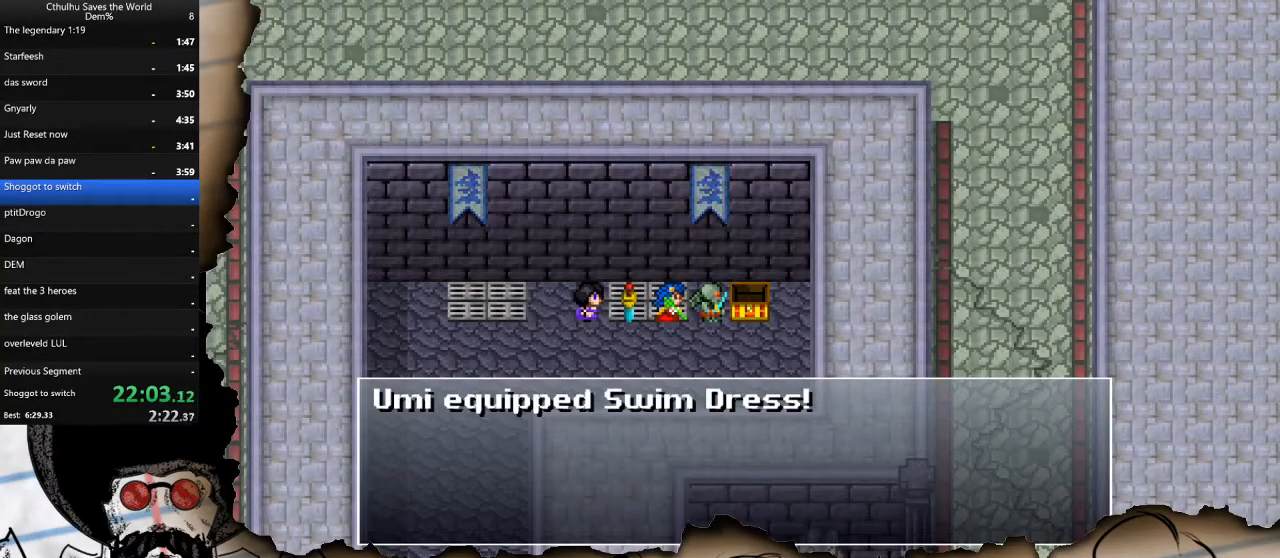
{"buttons": [], "left_stick": "center", "right_stick": "center", "events": [[133, "CROSS", "down"], [217, "CROSS", "up"], [367, "CIRCLE", "down"], [467, "CIRCLE", "up"]]}
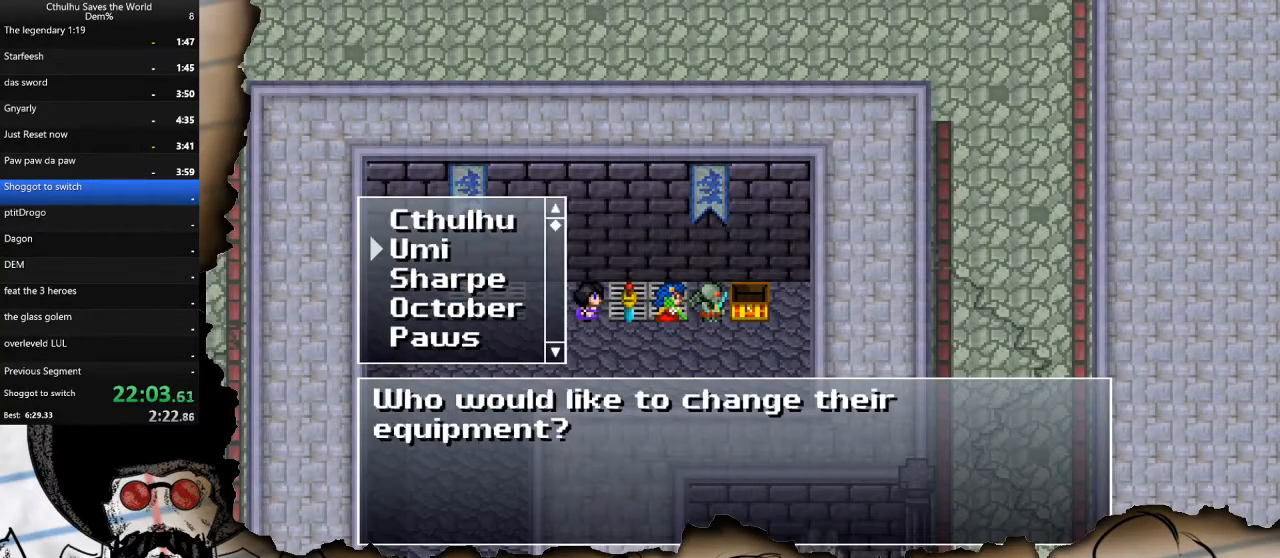
{"buttons": ["DPAD_LEFT"], "left_stick": "center", "right_stick": "center", "events": [[33, "CIRCLE", "down"], [100, "DPAD_LEFT", "down"], [133, "CIRCLE", "up"]]}
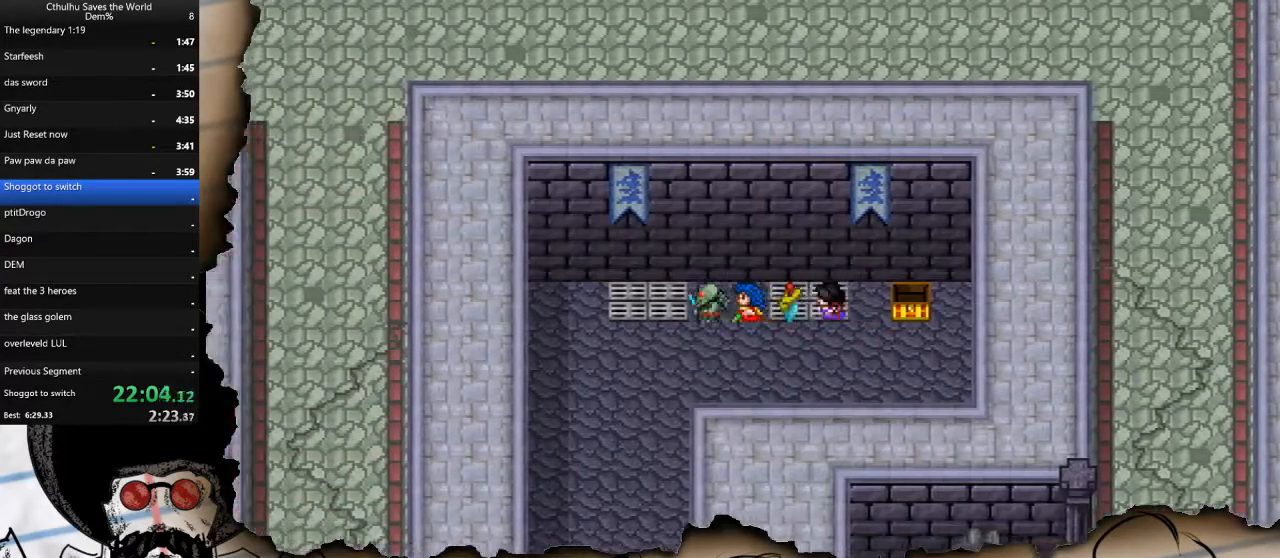
{"buttons": ["DPAD_DOWN"], "left_stick": "center", "right_stick": "center", "events": [[350, "DPAD_DOWN", "down"], [350, "DPAD_LEFT", "up"]]}
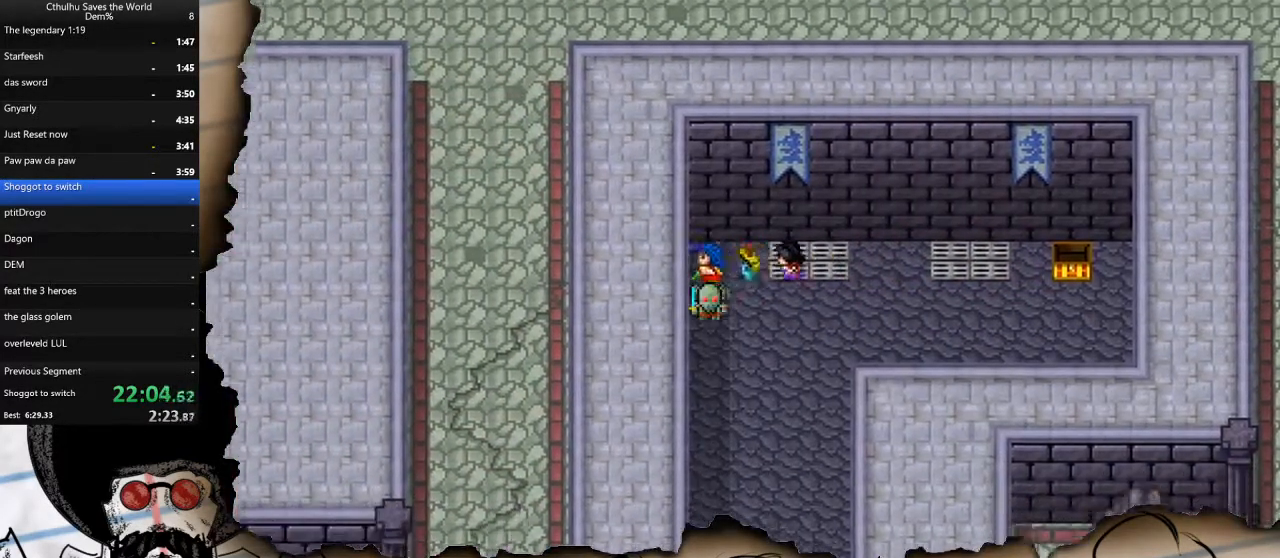
{"buttons": ["DPAD_DOWN"], "left_stick": "center", "right_stick": "center", "events": []}